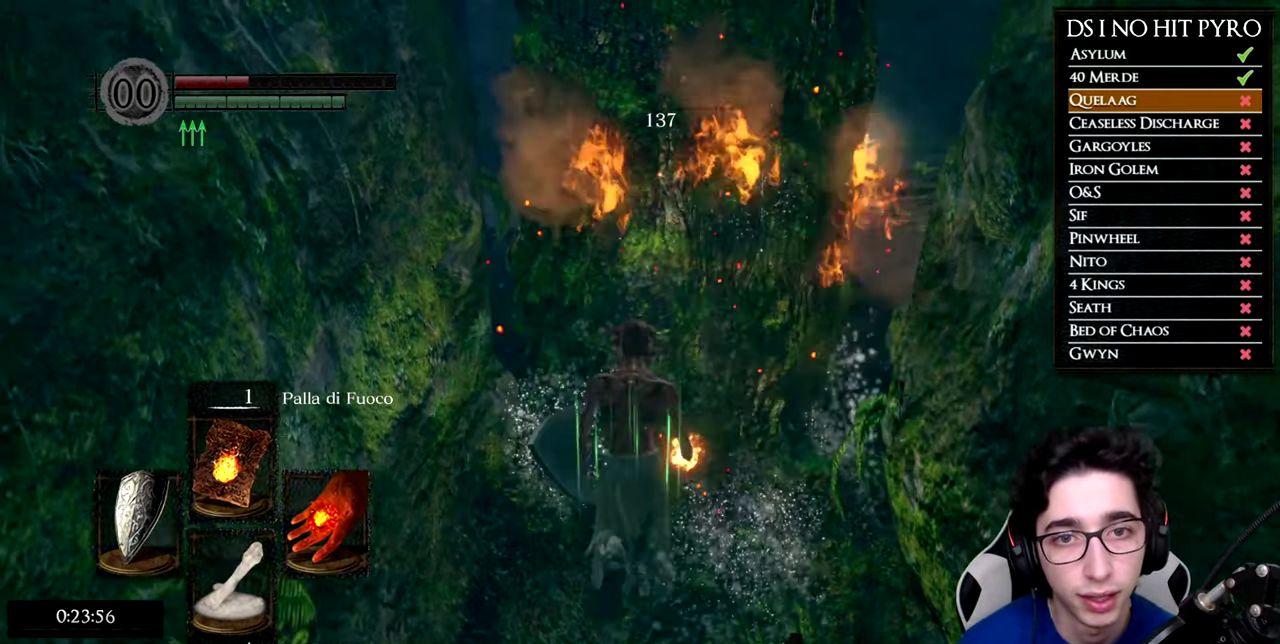
Gameplay with a controller (Xbox layout); each line is a JSON object with the inputs held at the frame after it. "events" lists button and stick changes between this image and that frame as [ms after this image, input, new state], when the widget could be followed in between. Not read: R1 left_stick.
{"buttons": ["B"], "right_stick": "center", "events": []}
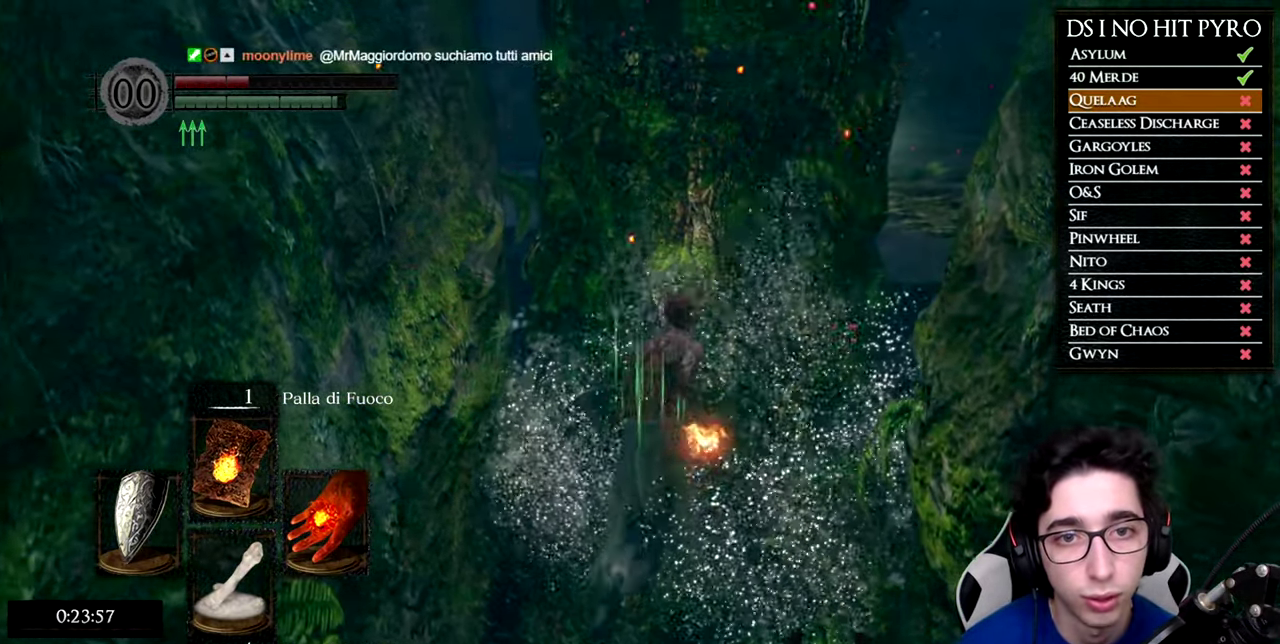
{"buttons": ["B"], "right_stick": "center", "events": []}
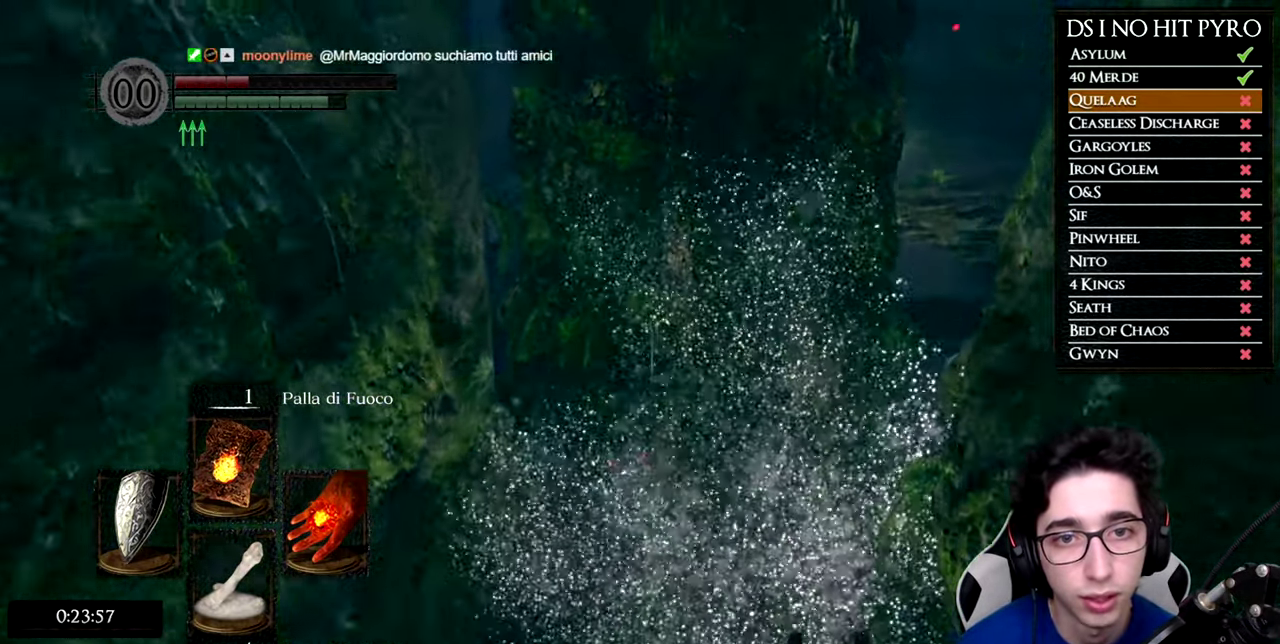
{"buttons": ["B"], "right_stick": "center", "events": []}
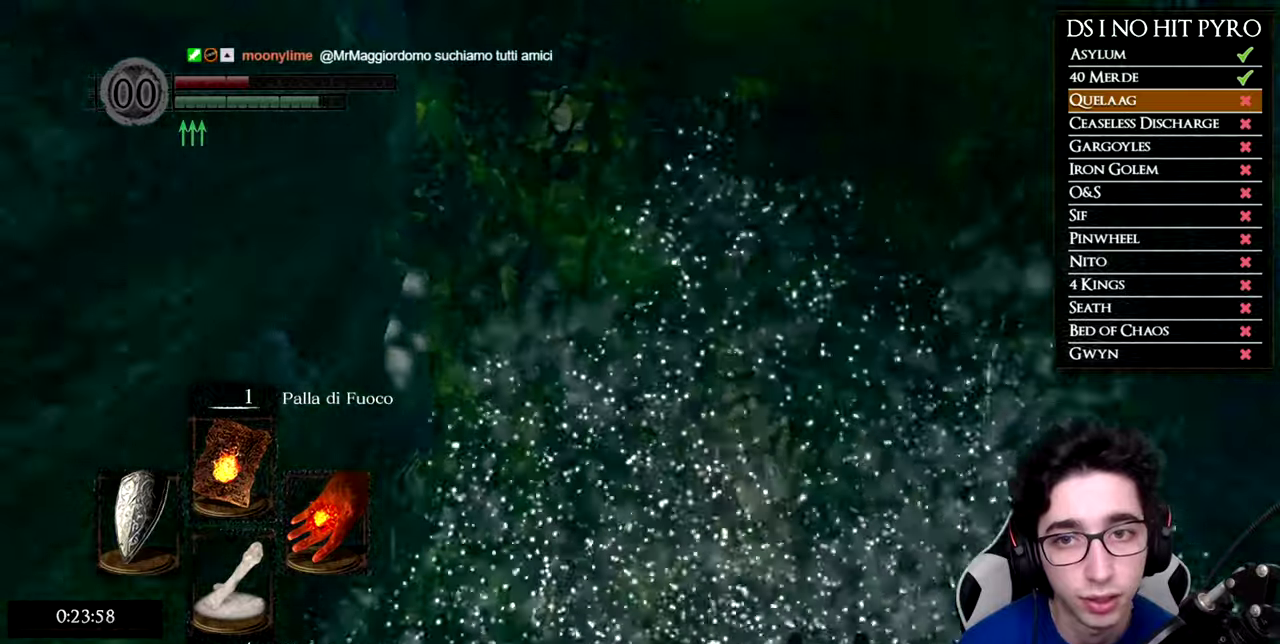
{"buttons": ["B"], "right_stick": "center", "events": []}
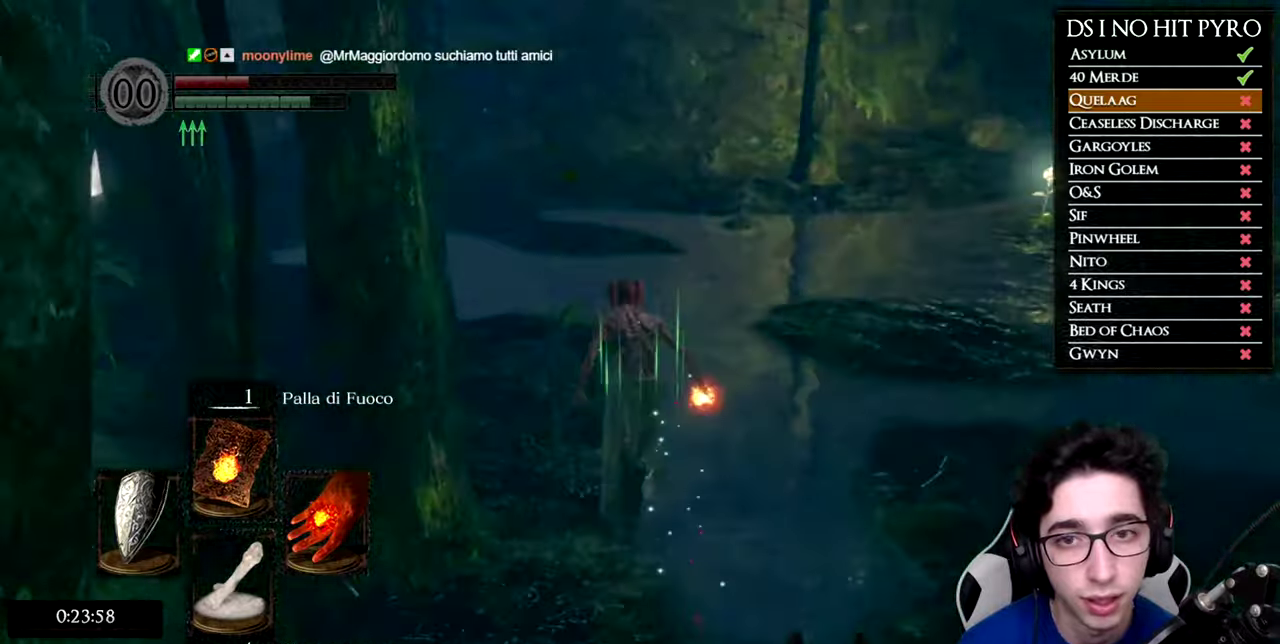
{"buttons": ["B"], "right_stick": "center", "events": []}
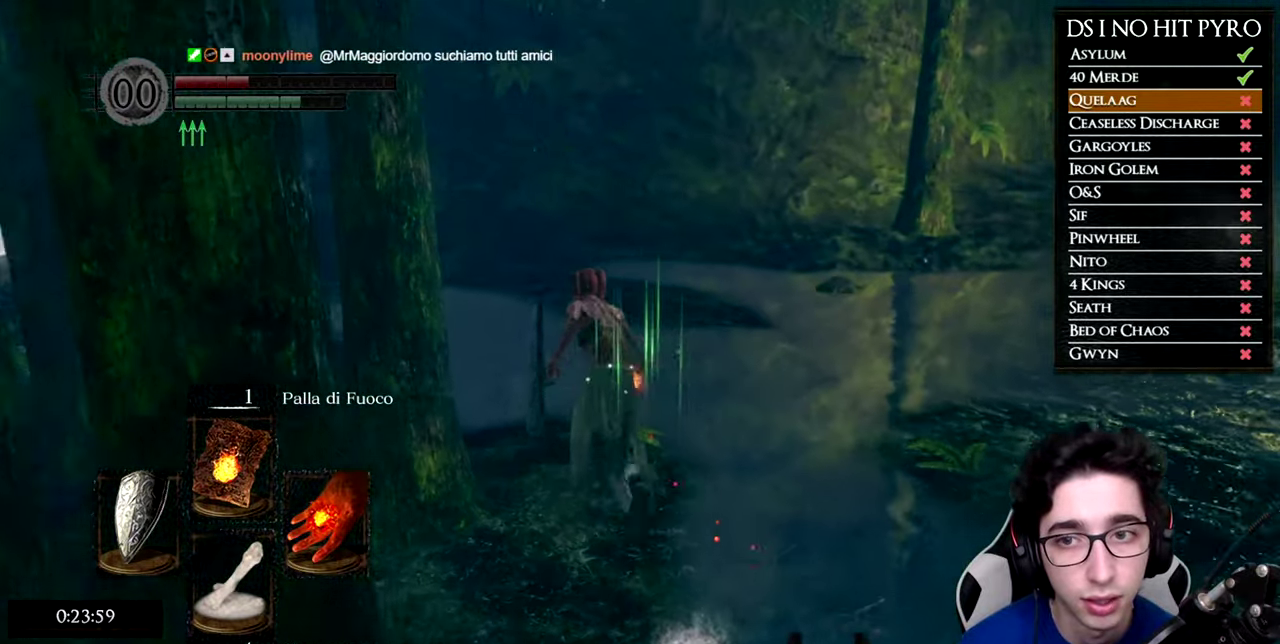
{"buttons": ["B"], "right_stick": "center", "events": []}
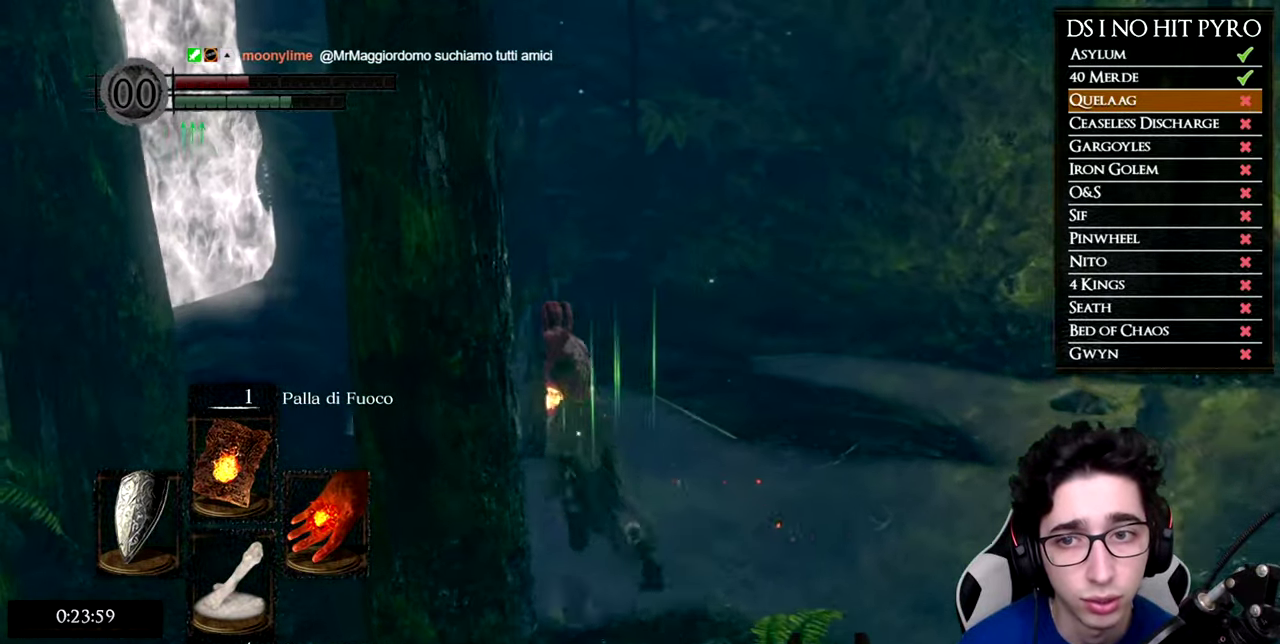
{"buttons": ["B"], "right_stick": "center", "events": []}
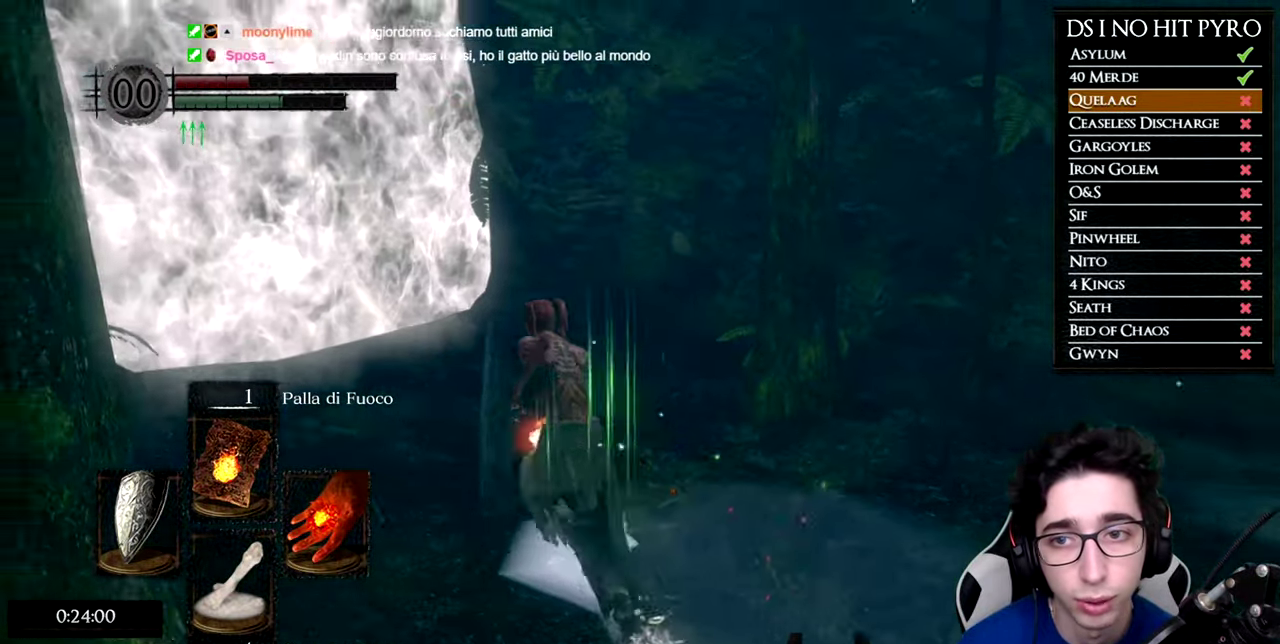
{"buttons": ["B"], "right_stick": "center", "events": []}
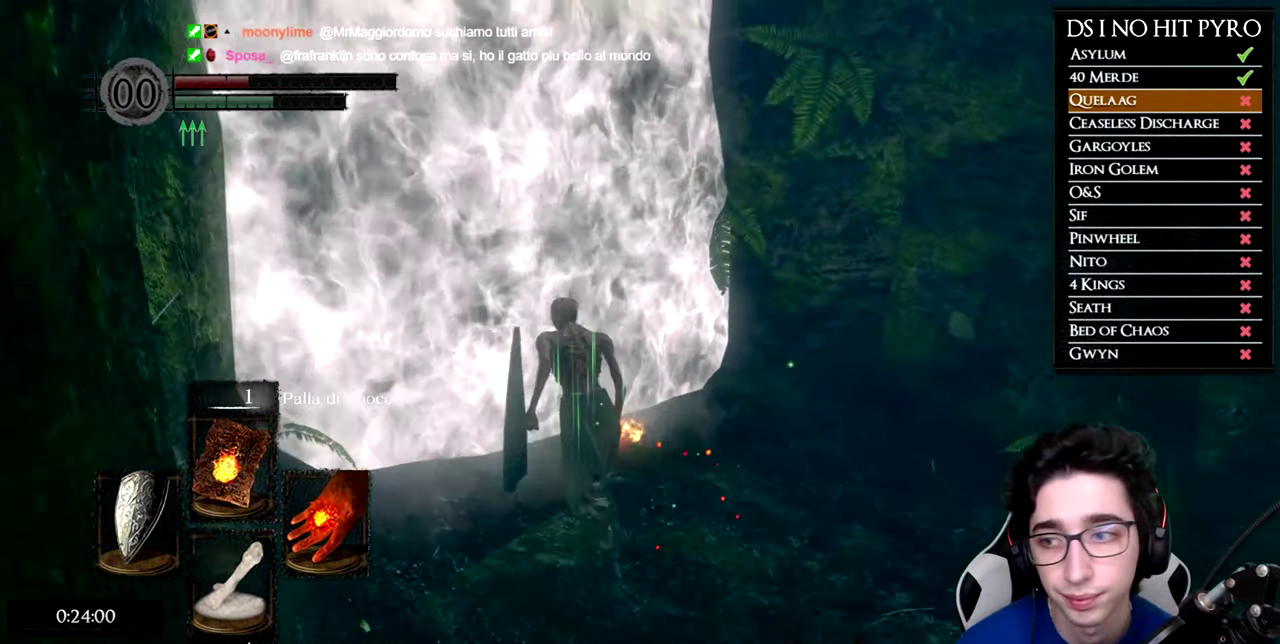
{"buttons": ["A"], "right_stick": "center", "events": [[33, "B", "up"], [150, "A", "down"], [234, "A", "up"], [317, "A", "down"], [401, "A", "up"], [484, "A", "down"]]}
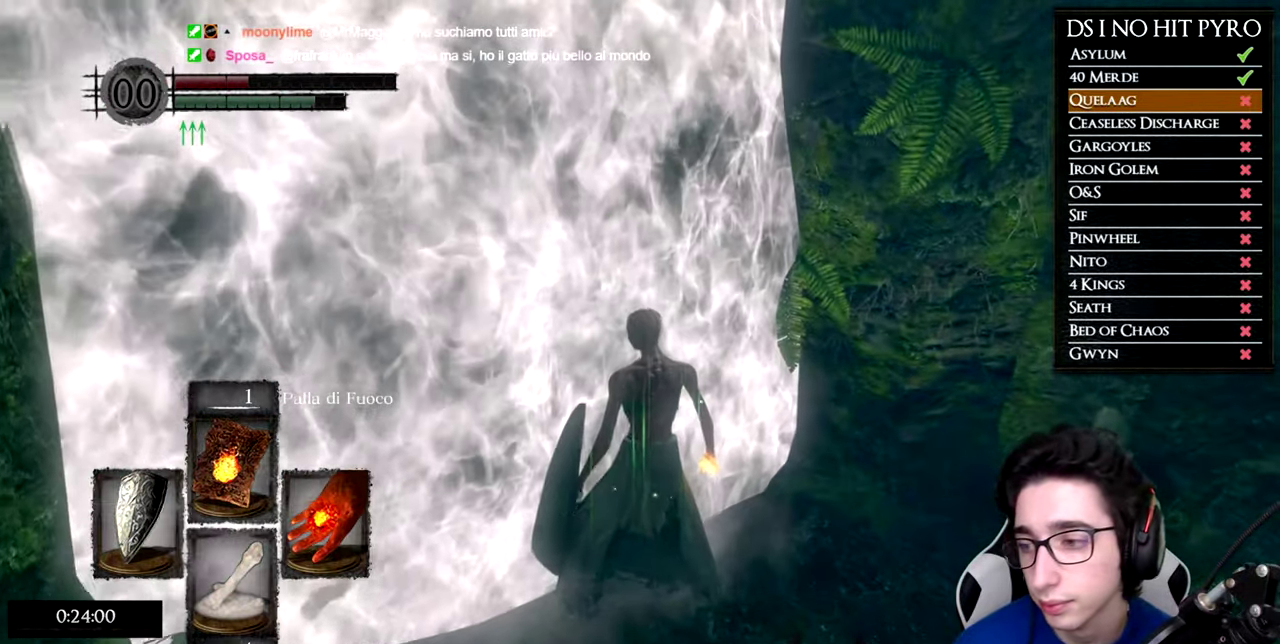
{"buttons": [], "right_stick": "center", "events": [[66, "A", "up"], [133, "A", "down"], [217, "A", "up"]]}
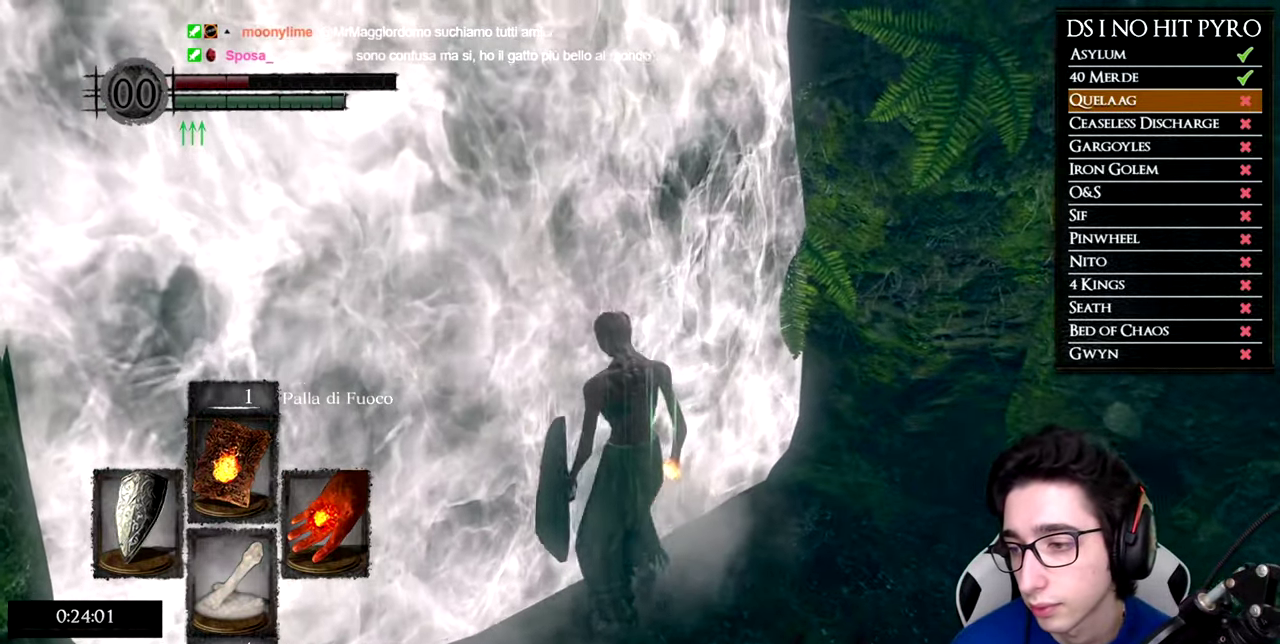
{"buttons": [], "right_stick": "center", "events": [[33, "right_stick", "left"], [150, "right_stick", "center"], [300, "right_stick", "up-left"], [401, "right_stick", "center"]]}
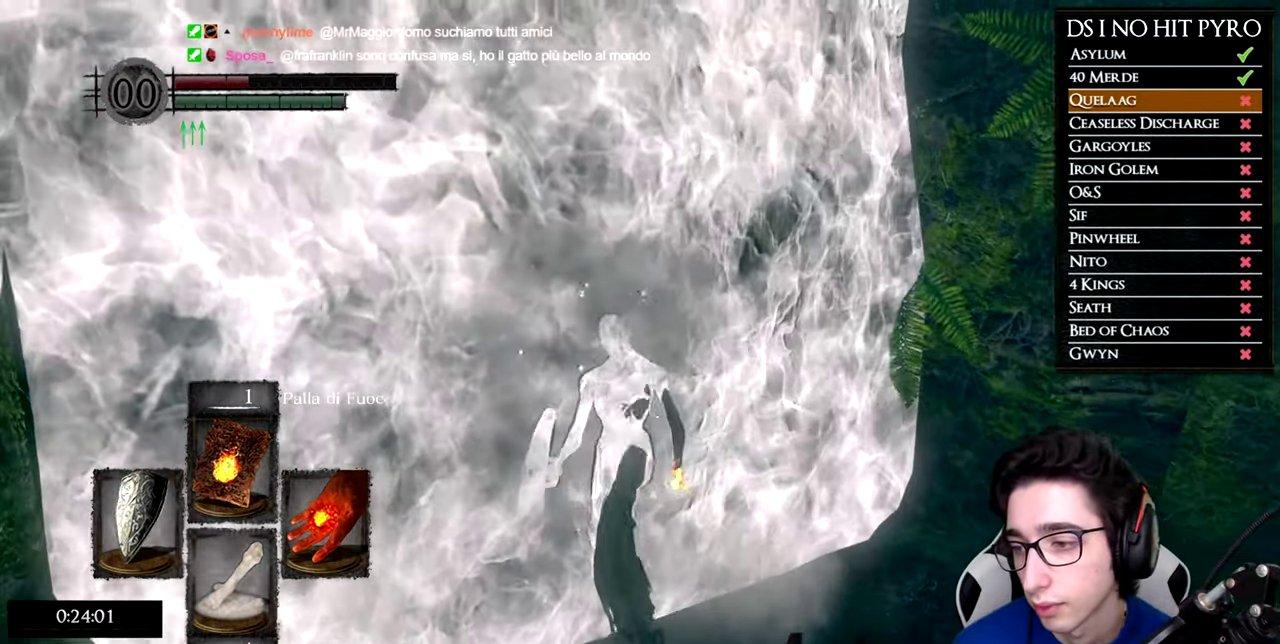
{"buttons": [], "right_stick": "center", "events": [[16, "right_stick", "up-left"], [133, "right_stick", "center"], [250, "right_stick", "up-left"], [350, "right_stick", "center"]]}
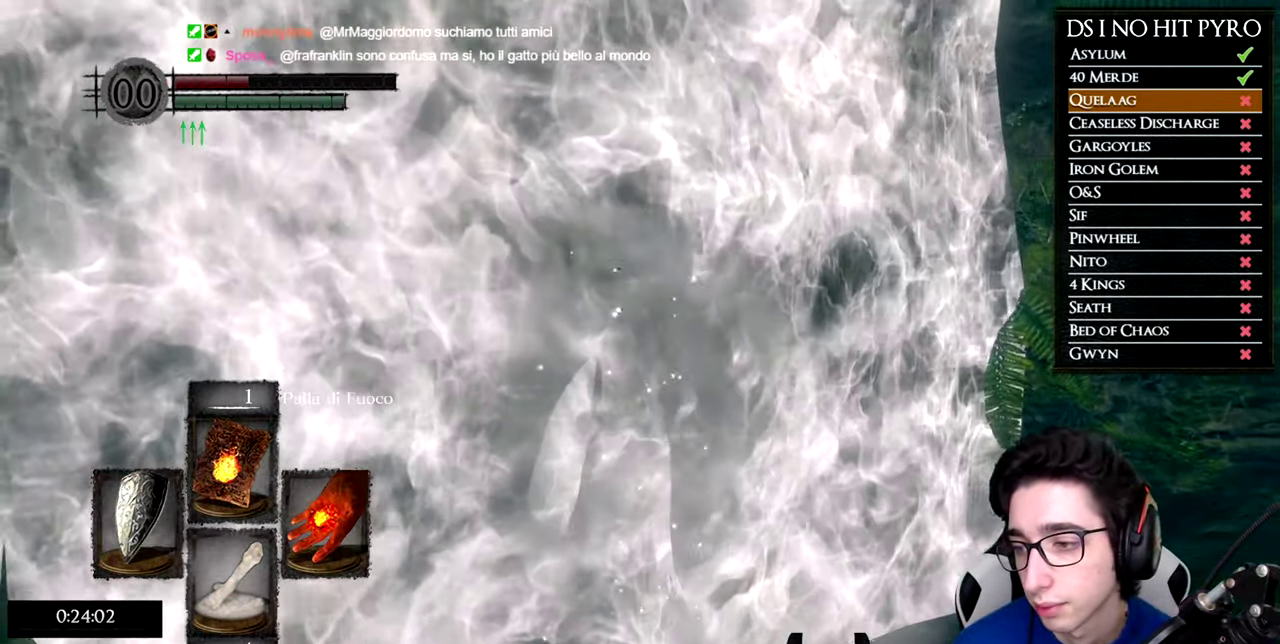
{"buttons": ["B"], "right_stick": "center", "events": [[100, "B", "down"]]}
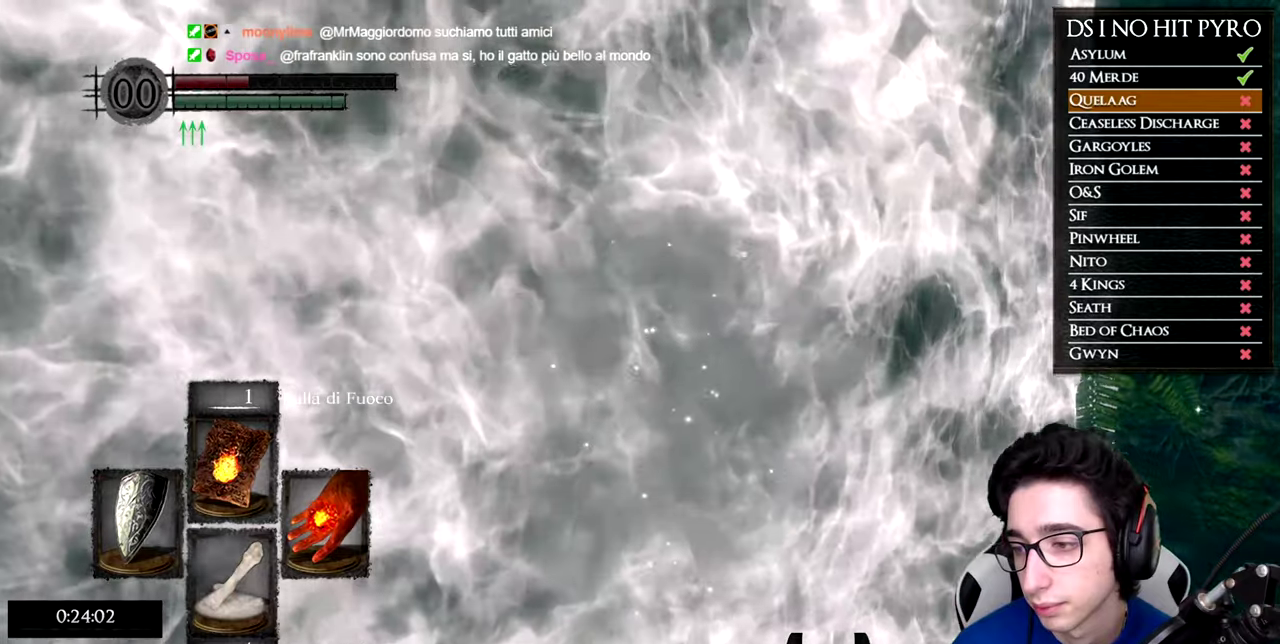
{"buttons": ["B"], "right_stick": "center", "events": []}
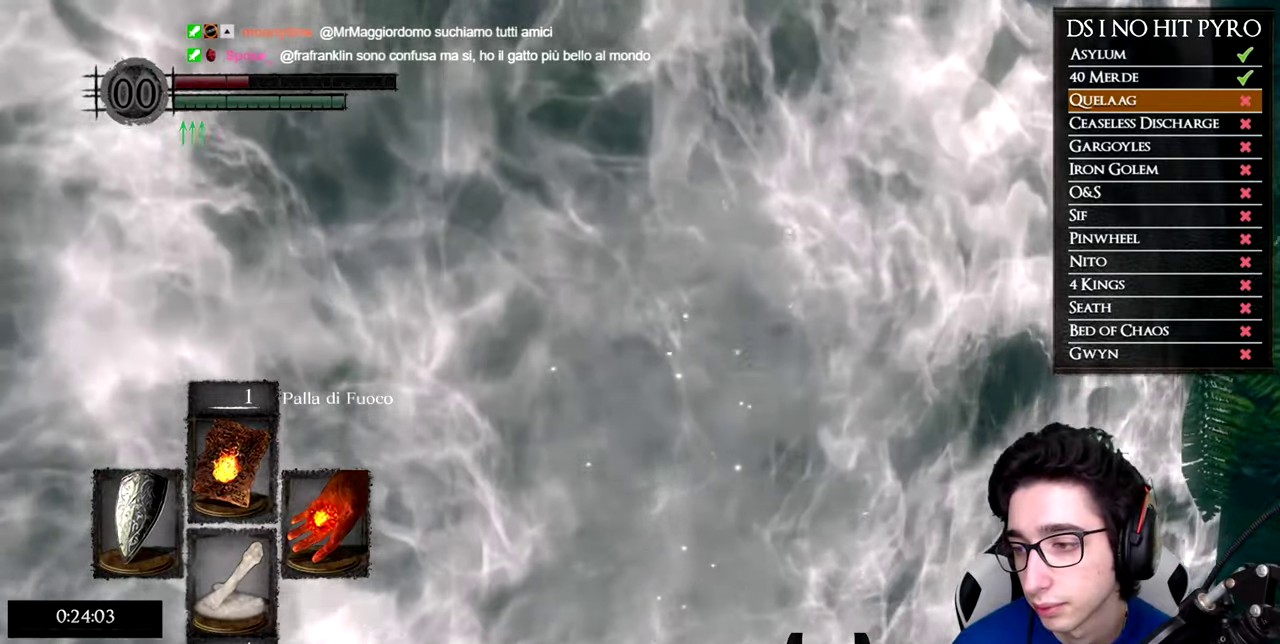
{"buttons": ["B"], "right_stick": "center", "events": []}
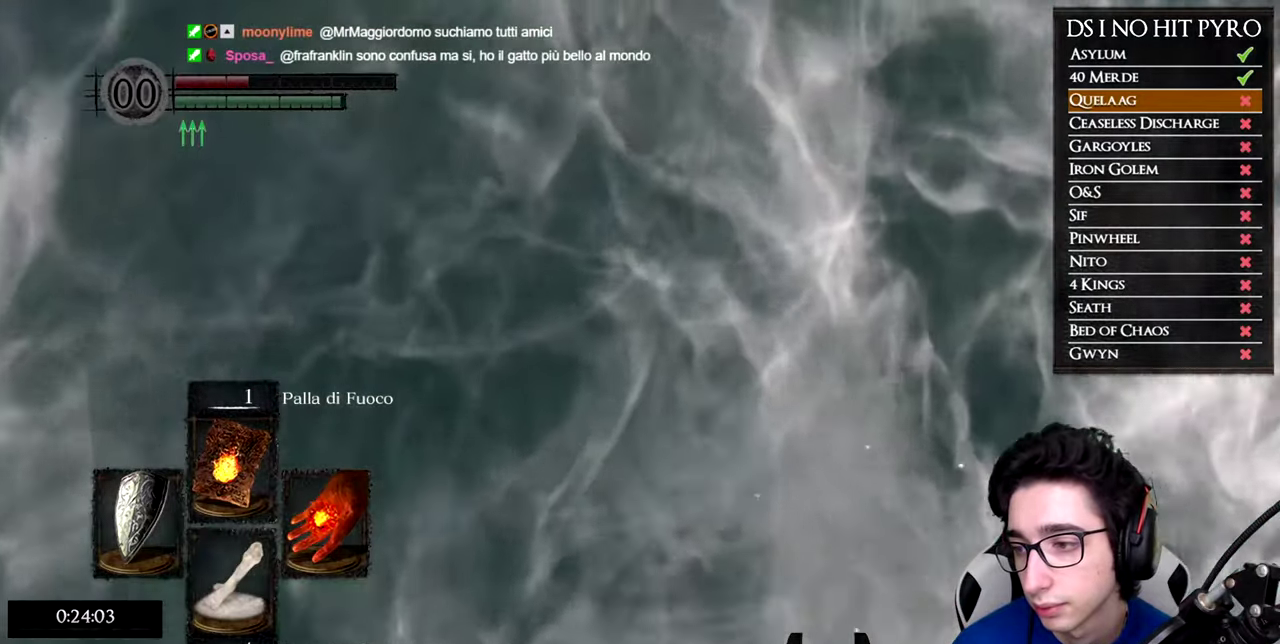
{"buttons": ["B"], "right_stick": "center", "events": []}
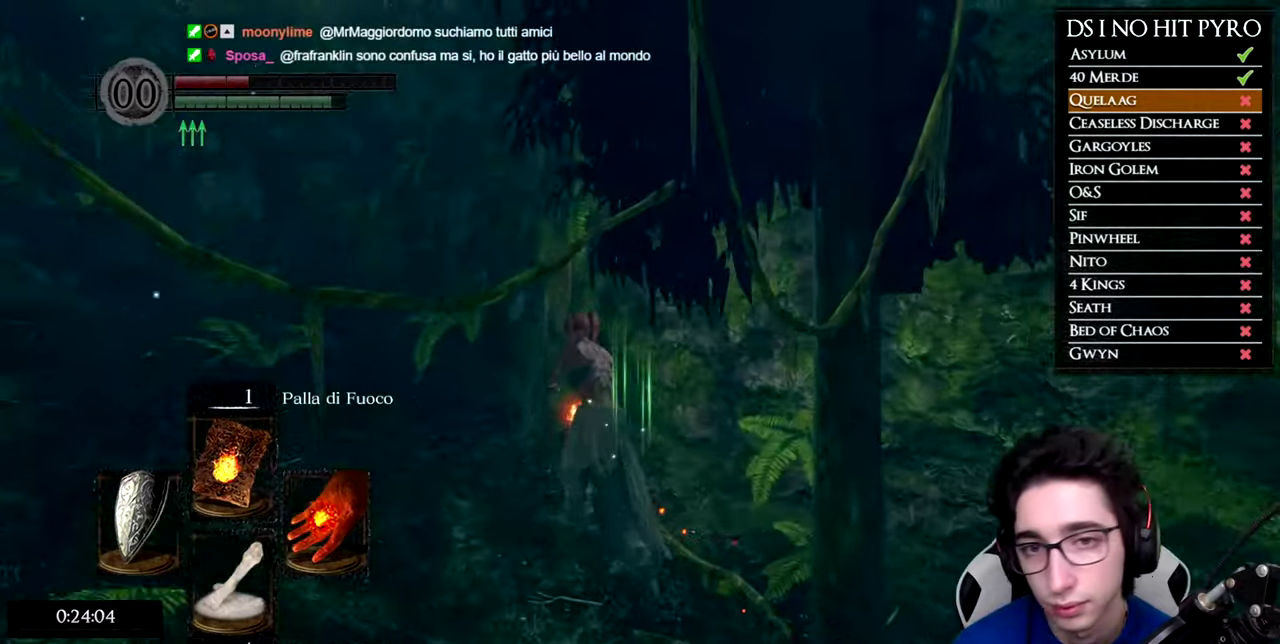
{"buttons": ["B"], "right_stick": "center", "events": []}
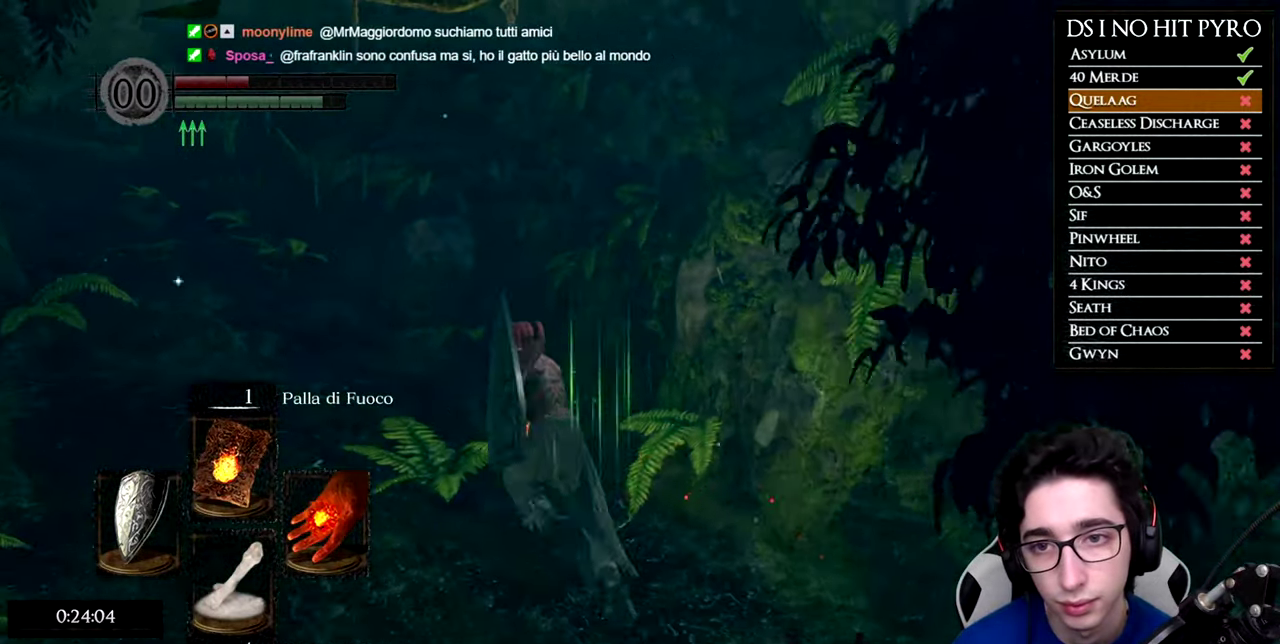
{"buttons": ["B"], "right_stick": "center", "events": []}
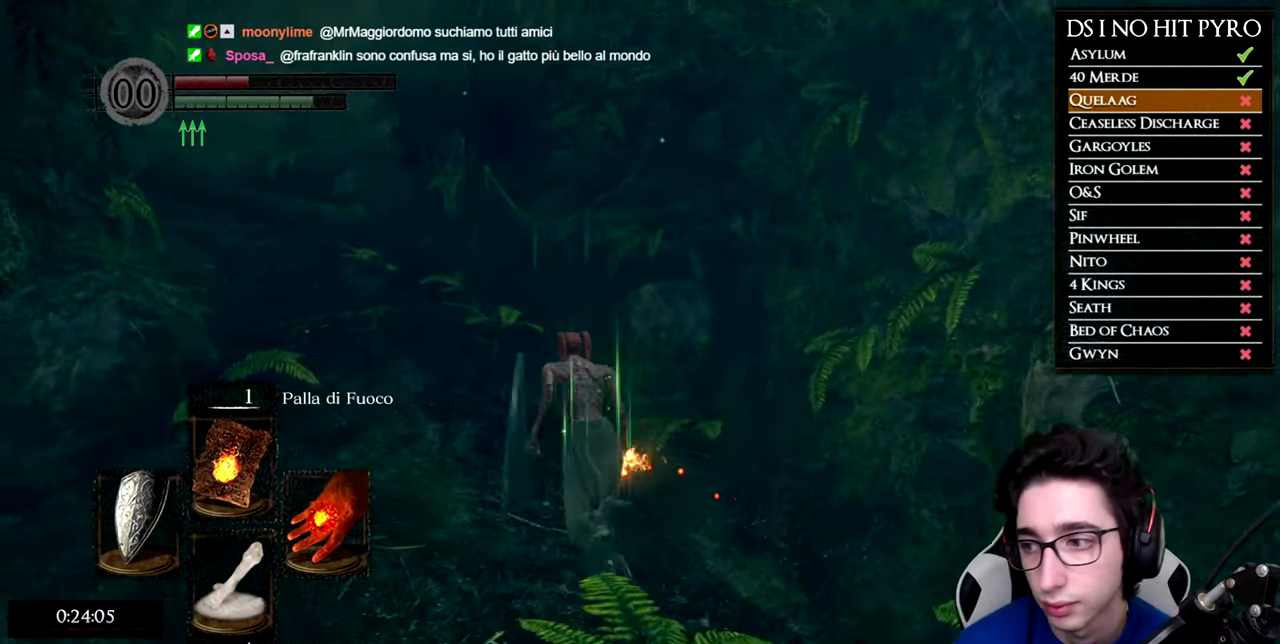
{"buttons": ["B"], "right_stick": "center", "events": []}
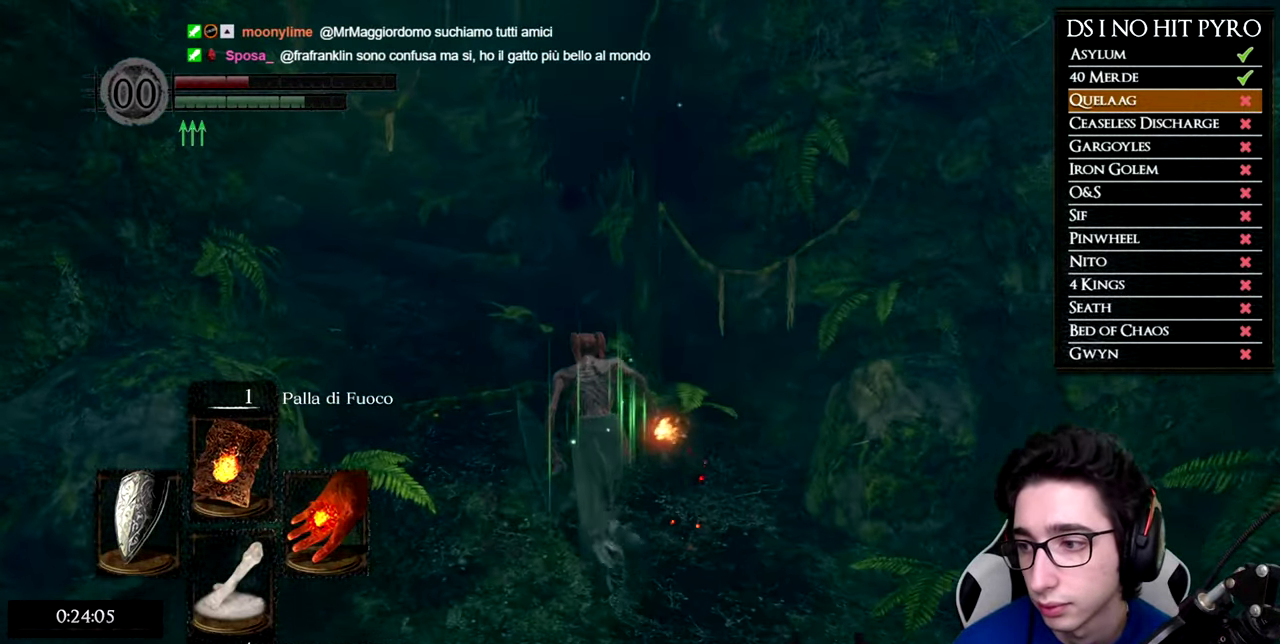
{"buttons": ["B"], "right_stick": "center", "events": []}
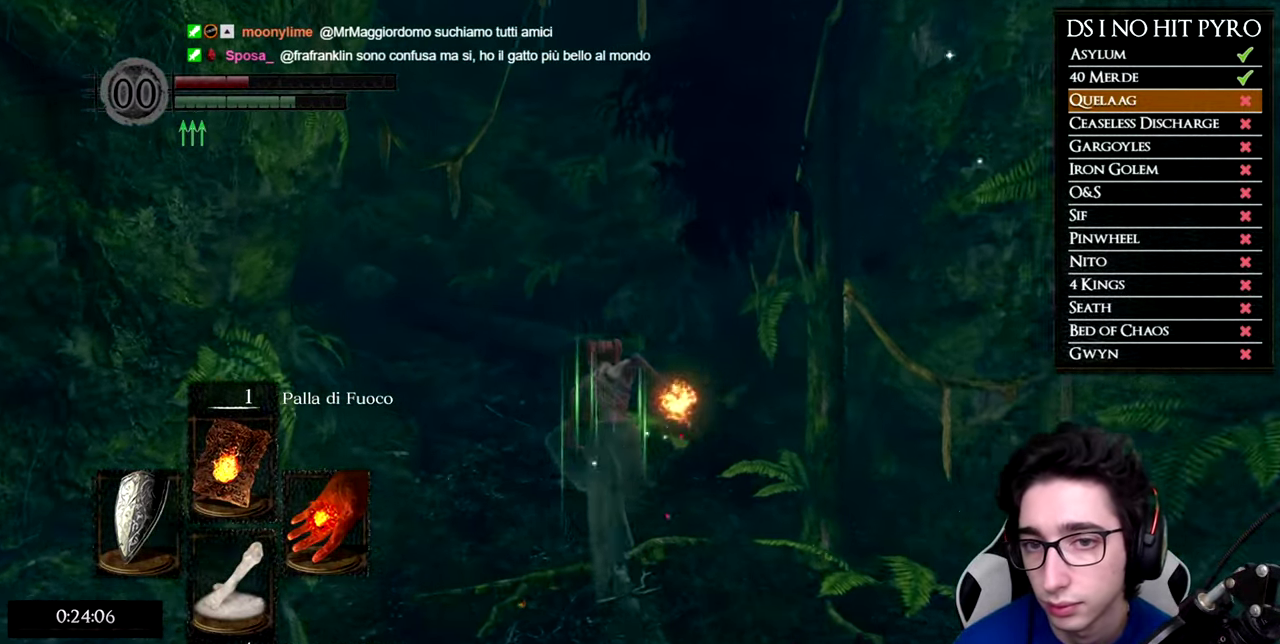
{"buttons": ["B"], "right_stick": "center", "events": []}
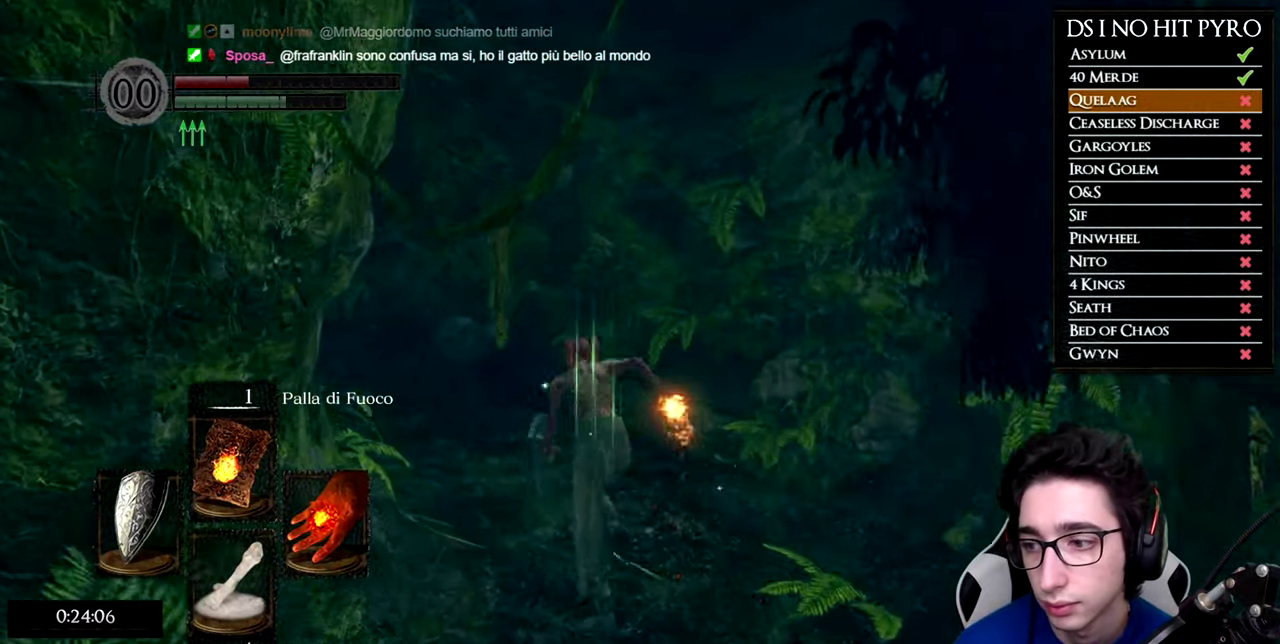
{"buttons": ["B"], "right_stick": "center", "events": []}
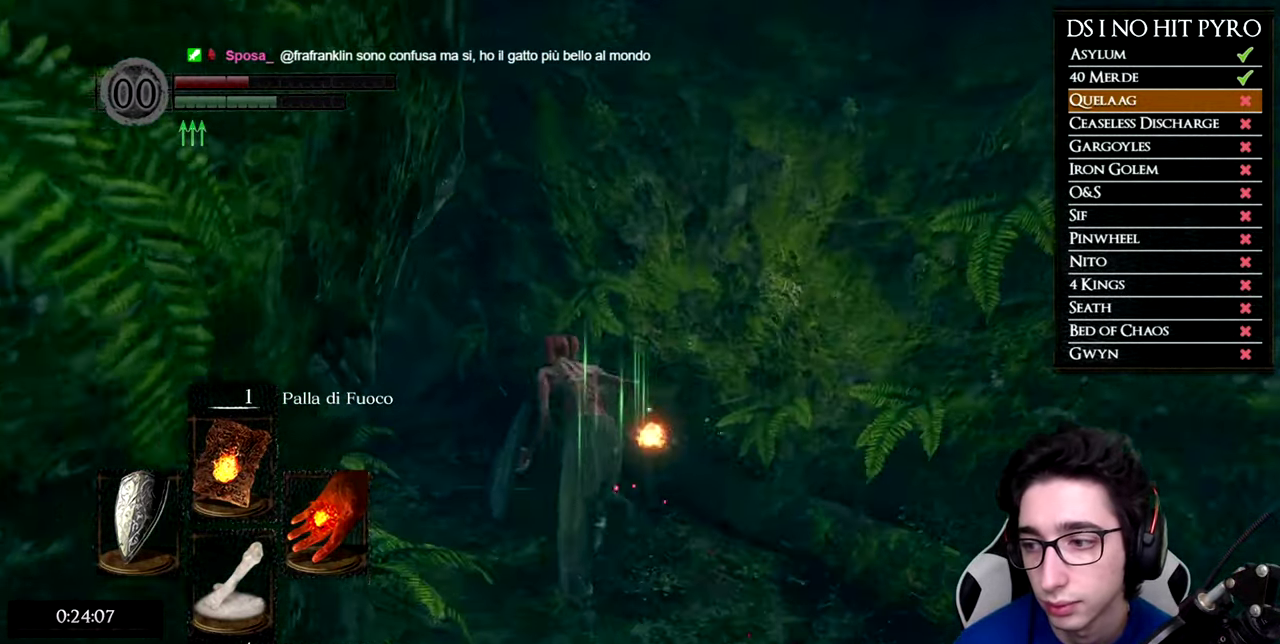
{"buttons": ["B"], "right_stick": "center", "events": []}
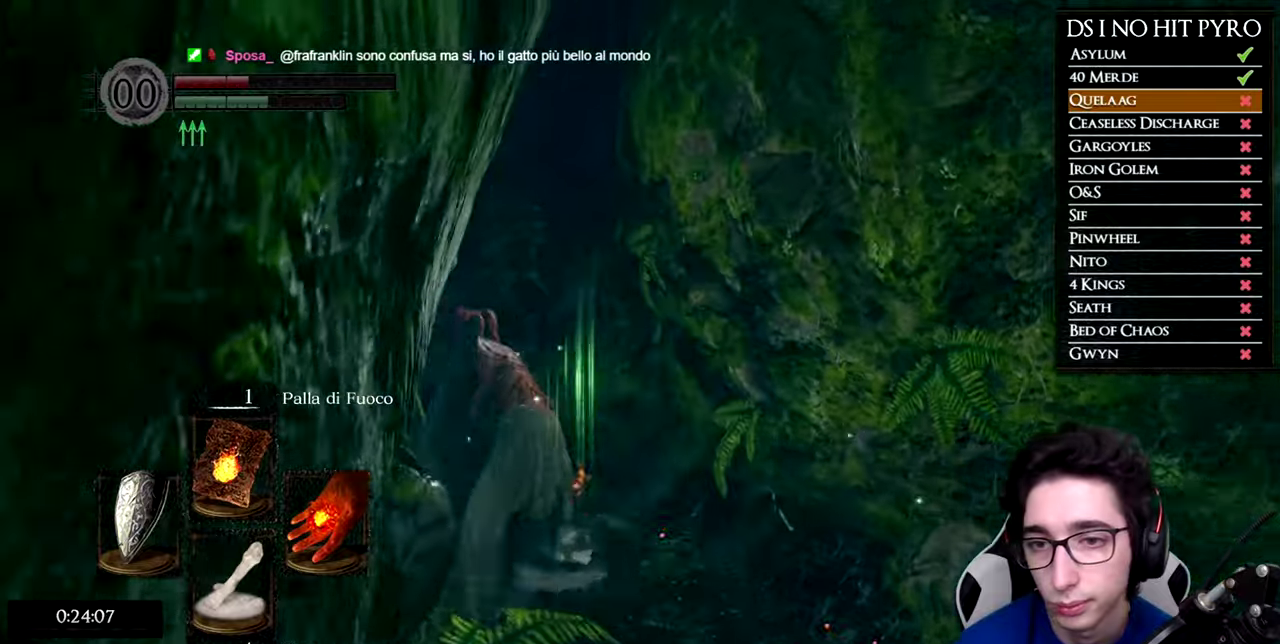
{"buttons": ["B"], "right_stick": "center", "events": []}
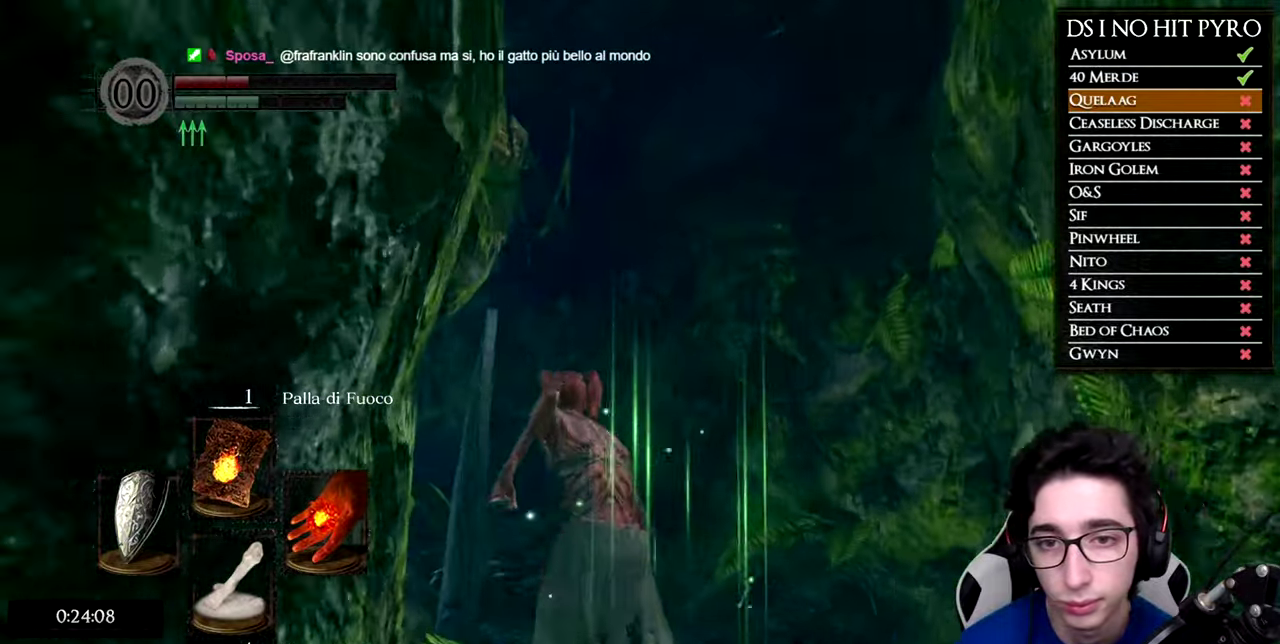
{"buttons": ["B"], "right_stick": "center", "events": []}
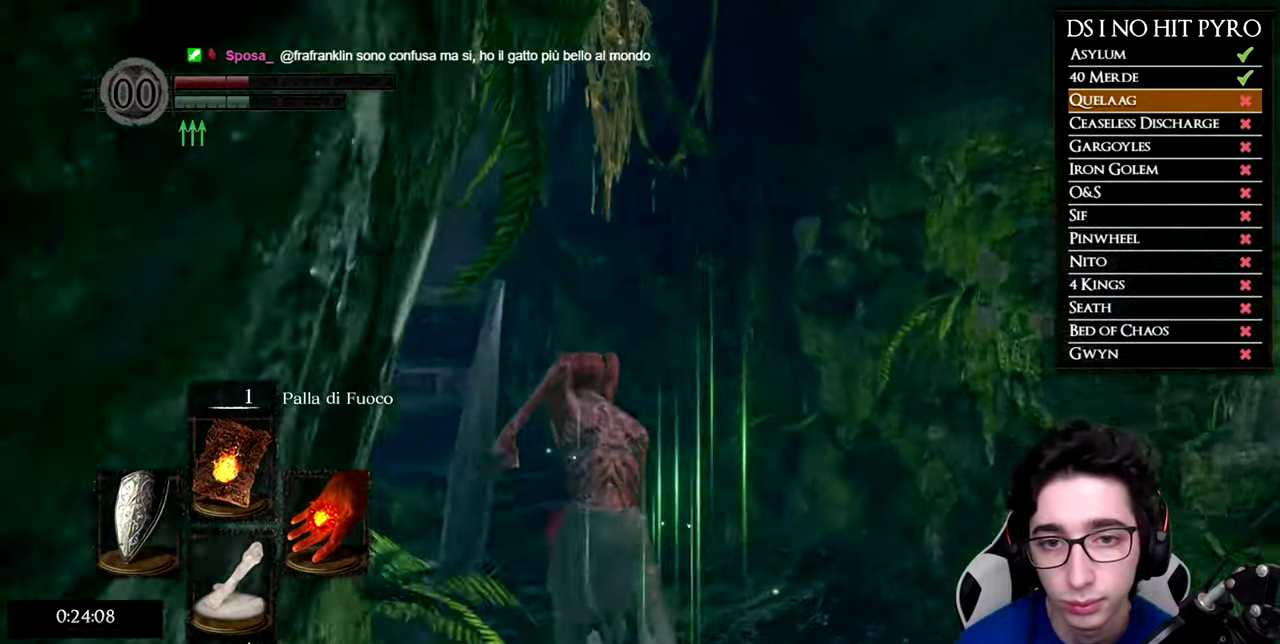
{"buttons": ["B"], "right_stick": "center", "events": []}
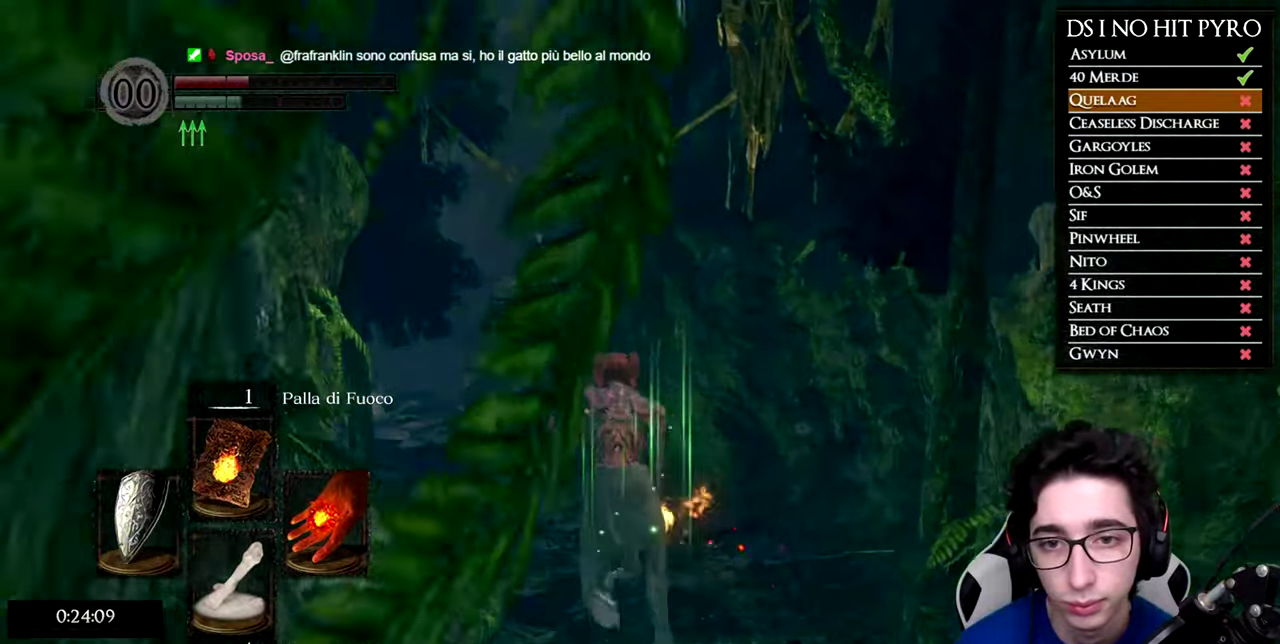
{"buttons": [], "right_stick": "down", "events": [[367, "B", "up"], [450, "right_stick", "down"]]}
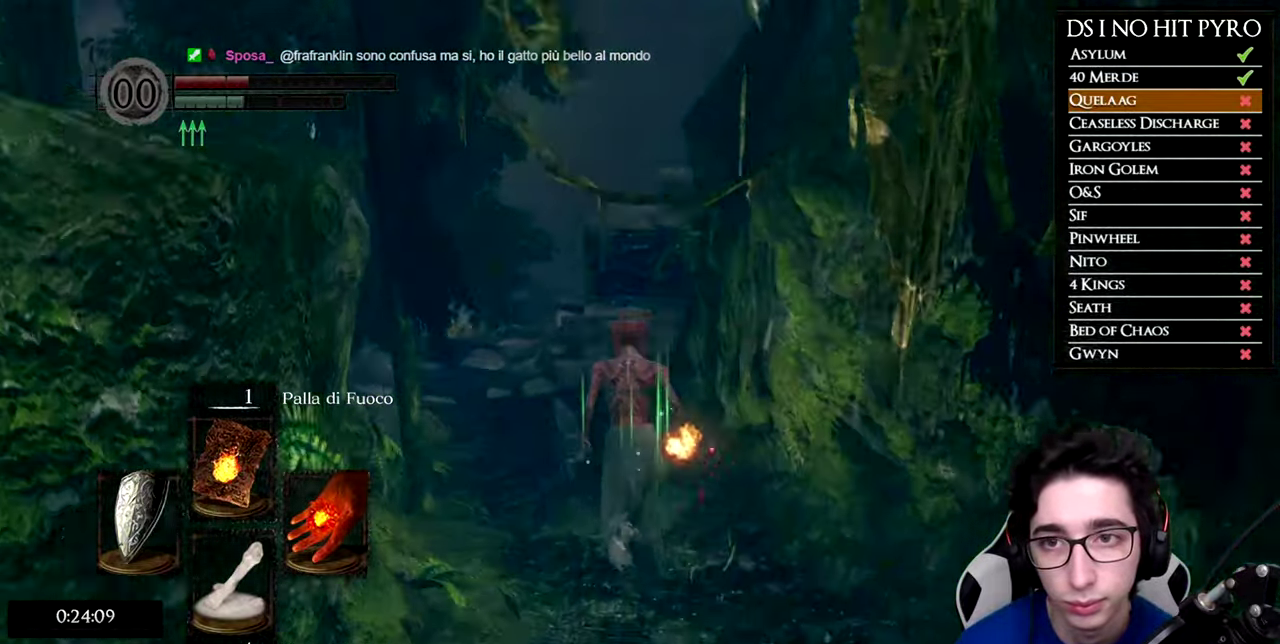
{"buttons": ["B"], "right_stick": "center", "events": [[51, "right_stick", "center"], [117, "B", "down"]]}
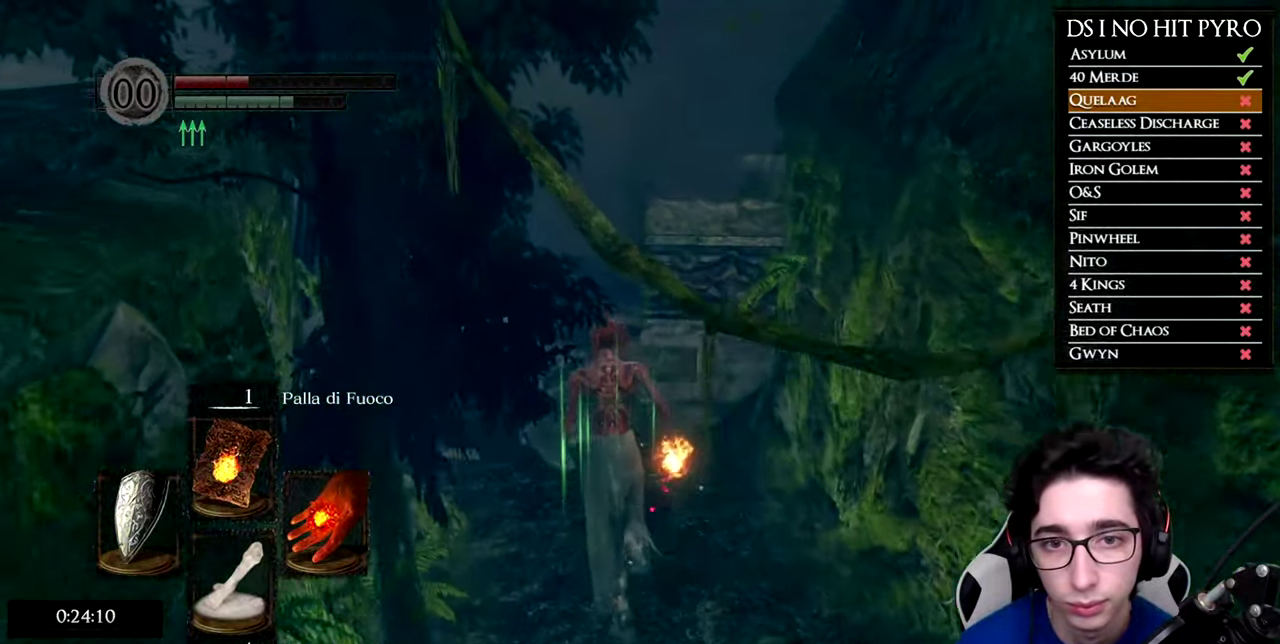
{"buttons": ["B"], "right_stick": "center", "events": []}
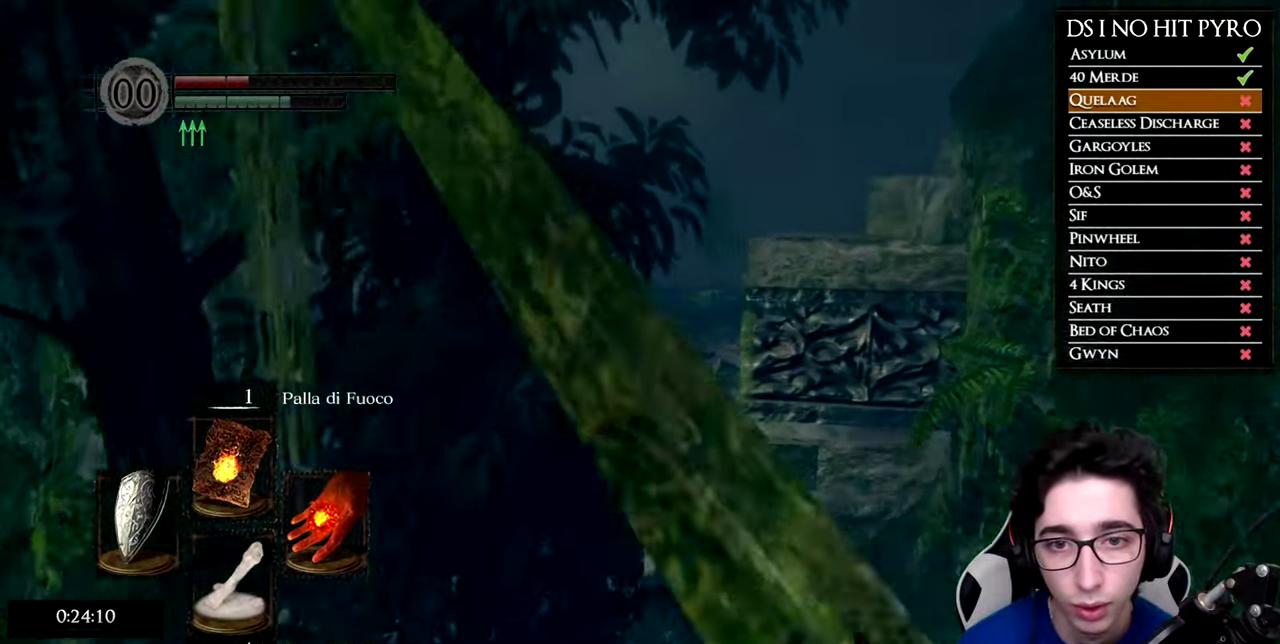
{"buttons": ["B"], "right_stick": "center", "events": []}
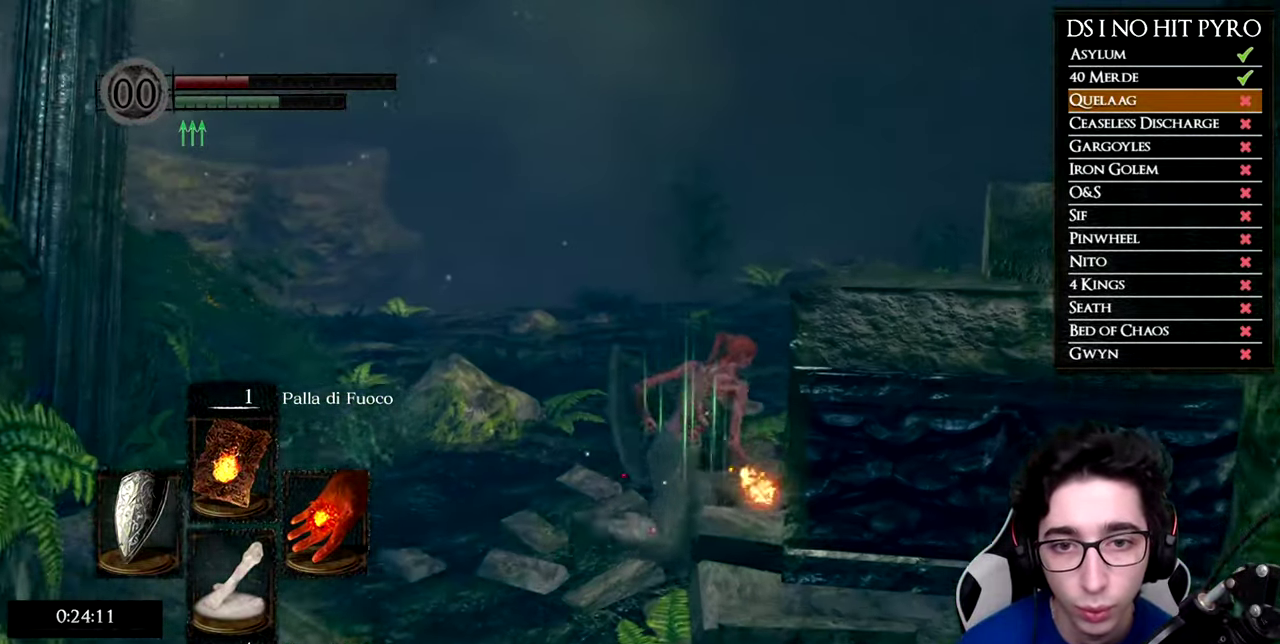
{"buttons": [], "right_stick": "right", "events": [[133, "B", "up"], [267, "right_stick", "right"]]}